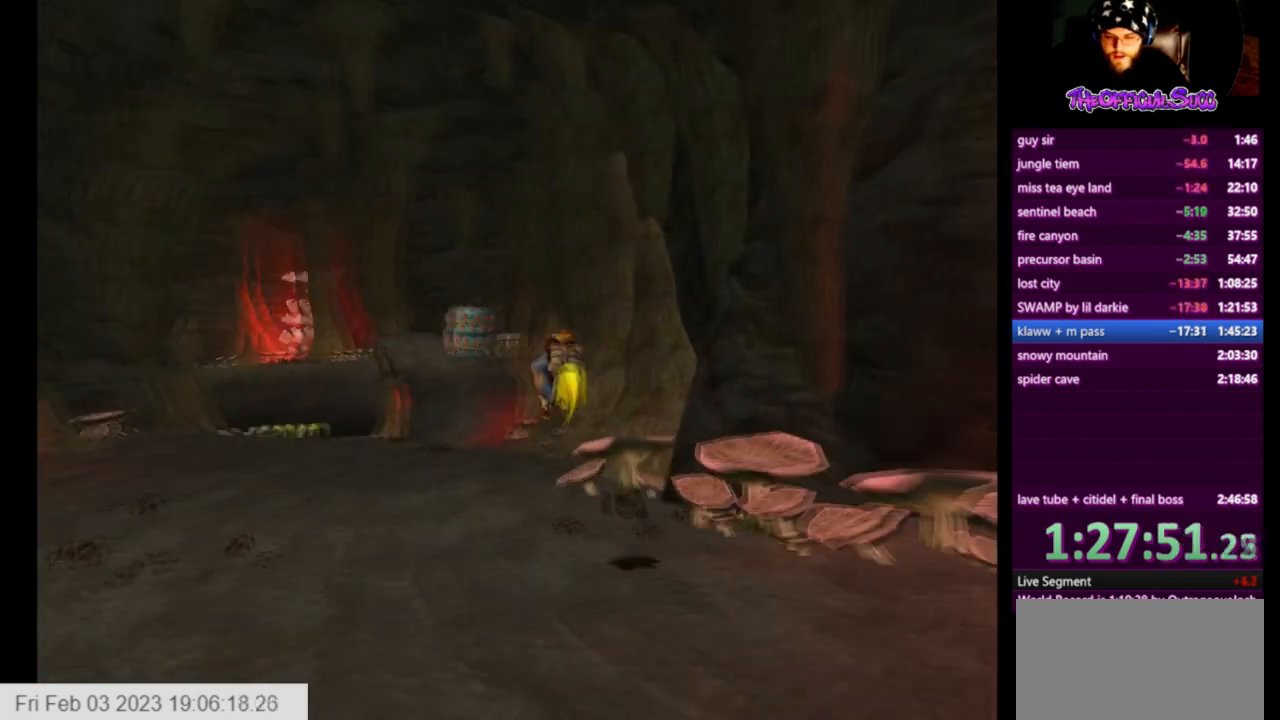
Gameplay with a controller (PlayStation layout); each line is a JSON object with the inputs held at the frame after it. "events" lists button and stick changes between this image and that frame as [ms after this image, input, new state], when the widget could be followed in between.
{"buttons": ["CROSS", "L1"], "left_stick": "up", "right_stick": "center", "events": [[42, "right_stick", "center"], [417, "L1", "down"], [501, "CROSS", "down"]]}
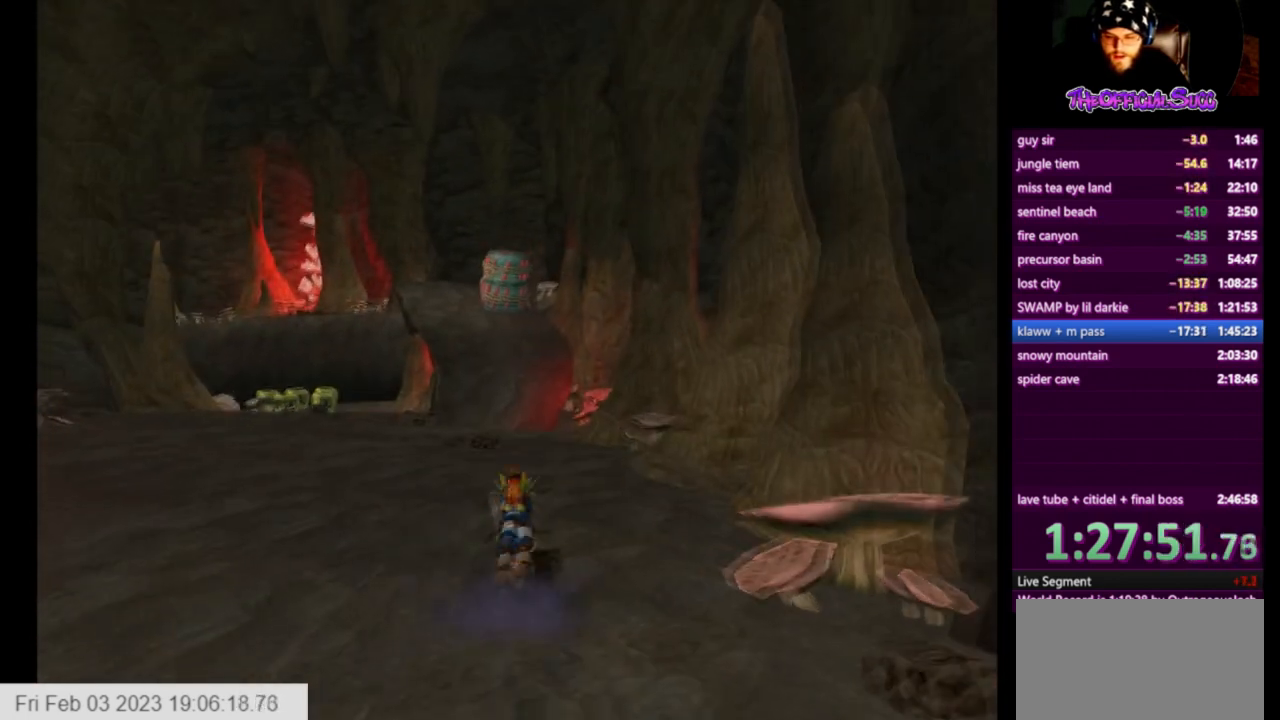
{"buttons": ["CROSS"], "left_stick": "up", "right_stick": "center", "events": [[83, "L1", "up"]]}
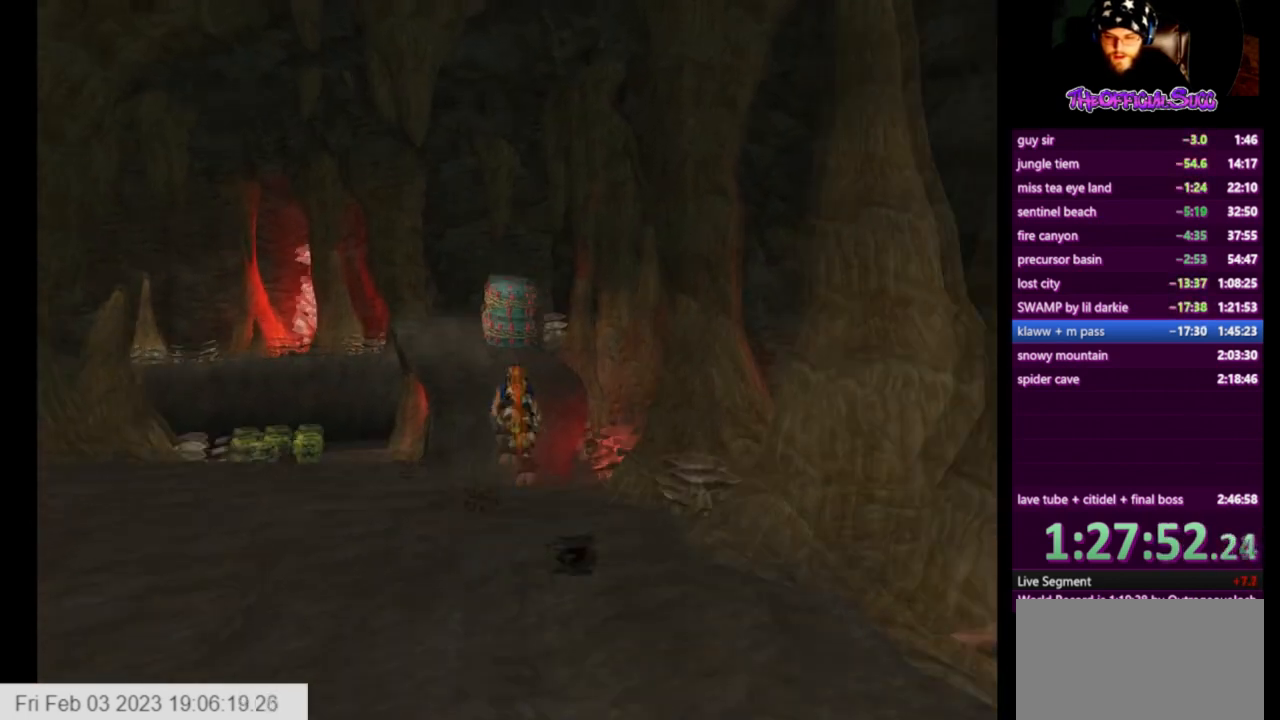
{"buttons": [], "left_stick": "up", "right_stick": "center", "events": [[250, "CROSS", "up"]]}
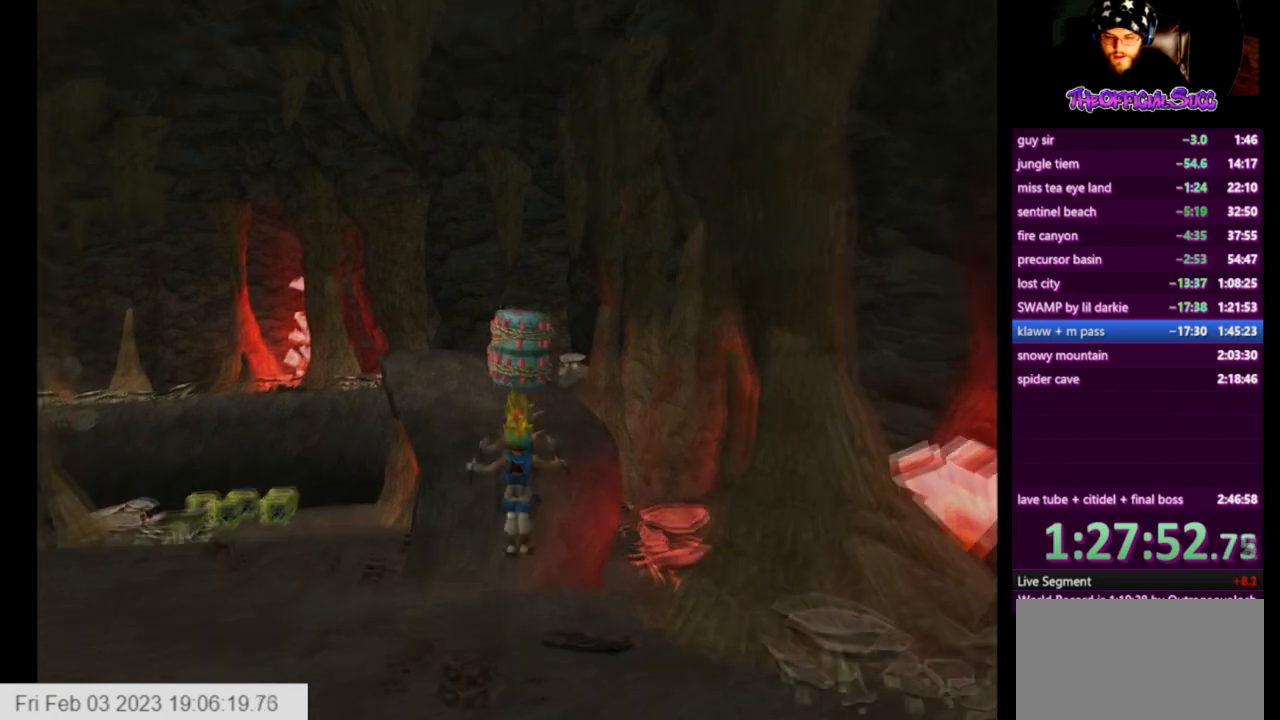
{"buttons": ["CROSS"], "left_stick": "up", "right_stick": "center", "events": [[83, "L1", "down"], [208, "CROSS", "down"], [208, "L1", "up"]]}
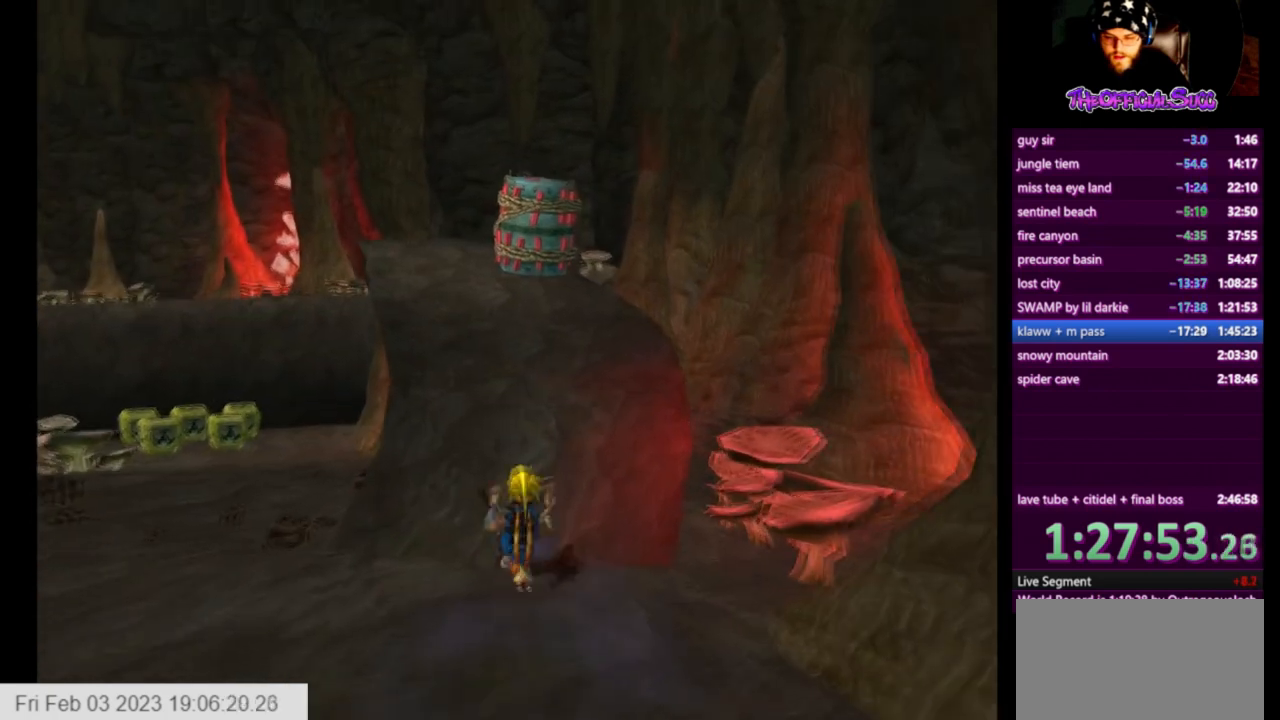
{"buttons": [], "left_stick": "up", "right_stick": "center", "events": [[42, "CROSS", "up"], [250, "right_stick", "right"], [501, "right_stick", "center"]]}
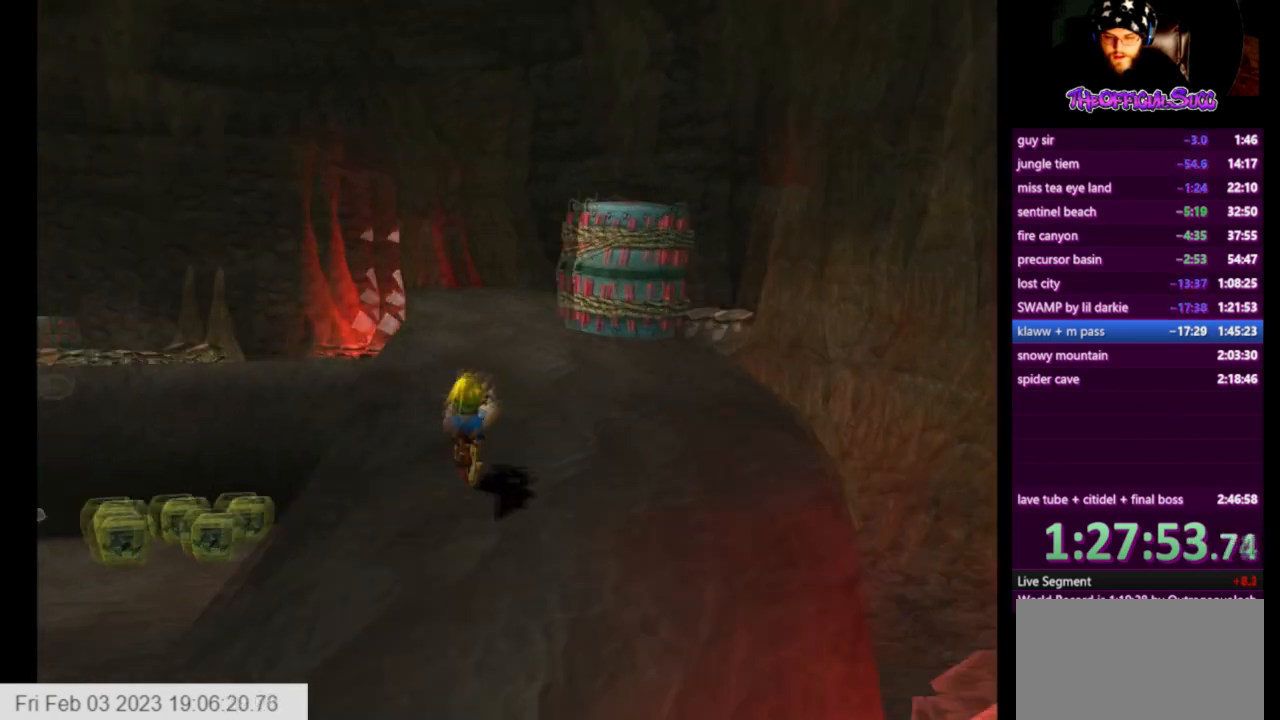
{"buttons": ["SQUARE"], "left_stick": "up", "right_stick": "center", "events": [[83, "SQUARE", "down"]]}
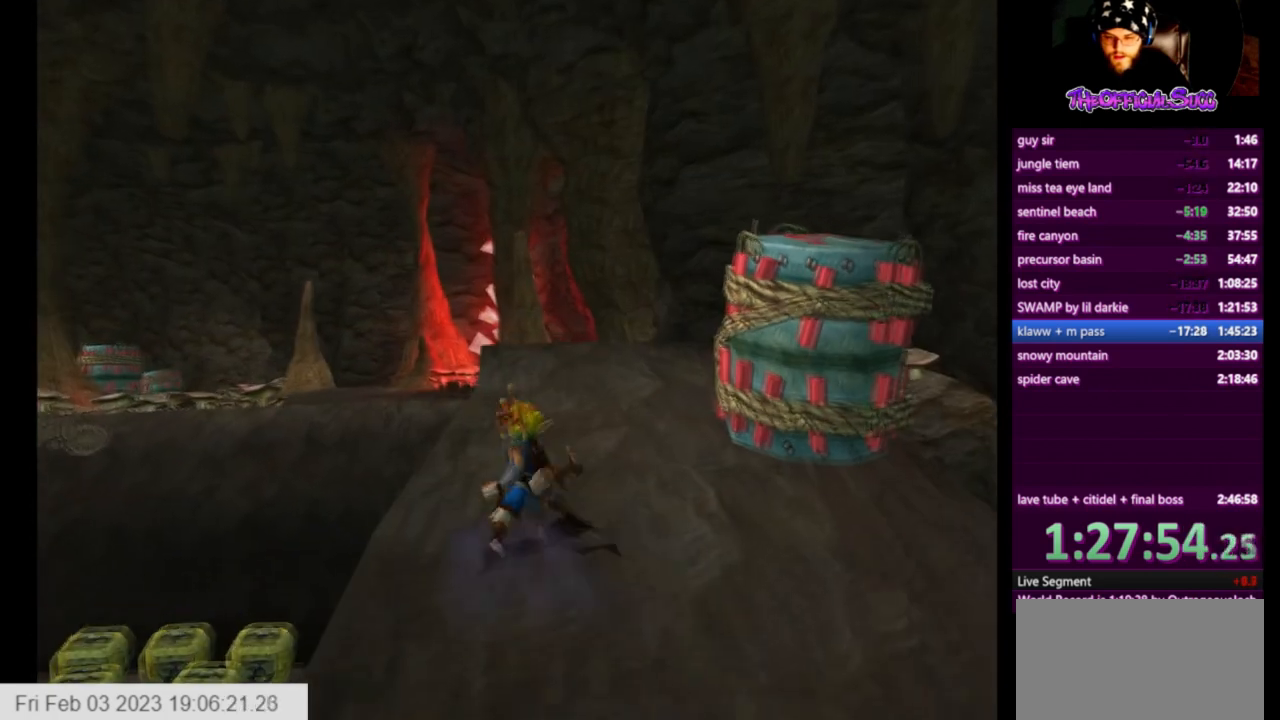
{"buttons": ["SQUARE"], "left_stick": "up", "right_stick": "center", "events": [[125, "SQUARE", "up"], [292, "SQUARE", "down"]]}
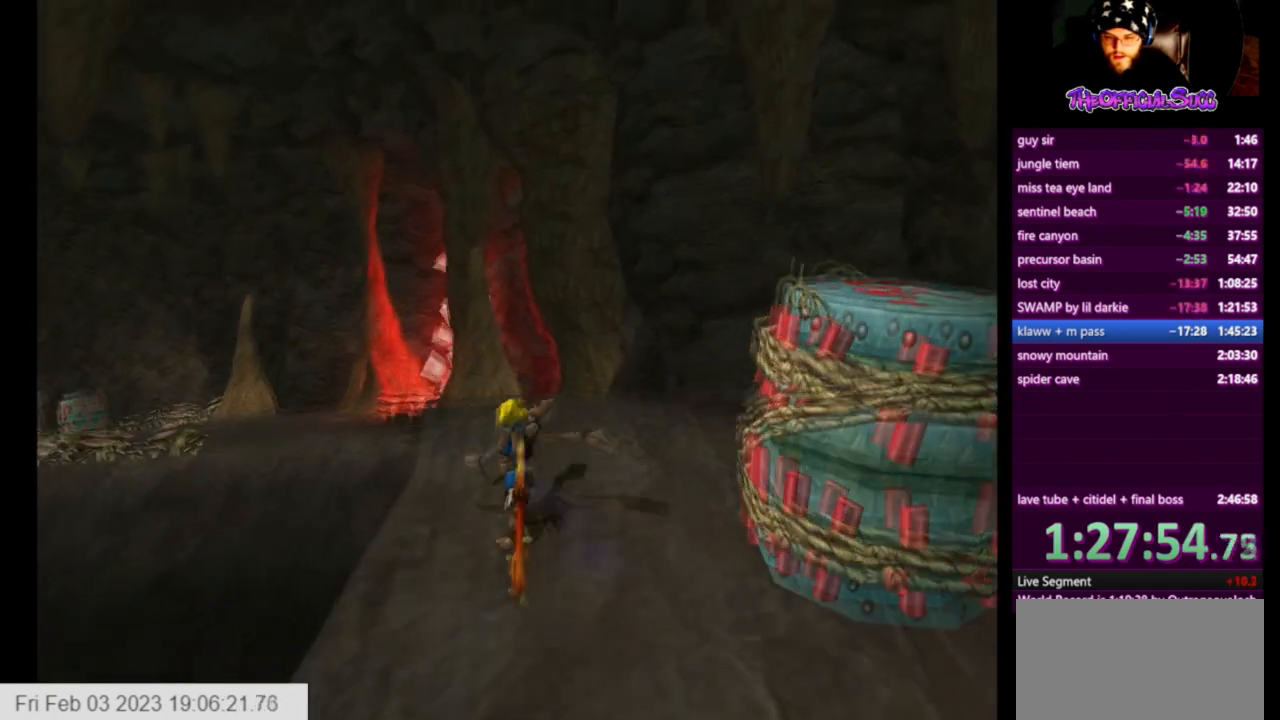
{"buttons": [], "left_stick": "center", "right_stick": "center", "events": [[292, "SQUARE", "up"], [292, "left_stick", "center"]]}
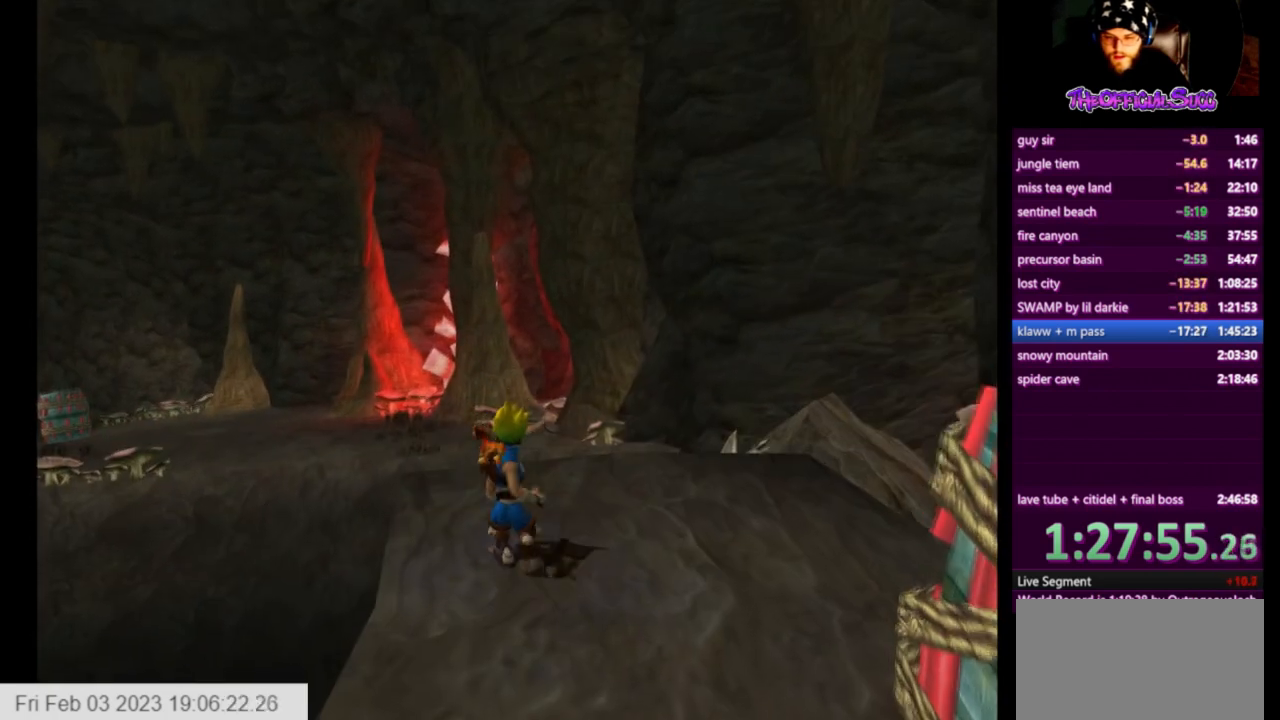
{"buttons": [], "left_stick": "up-left", "right_stick": "center", "events": [[250, "left_stick", "up-left"]]}
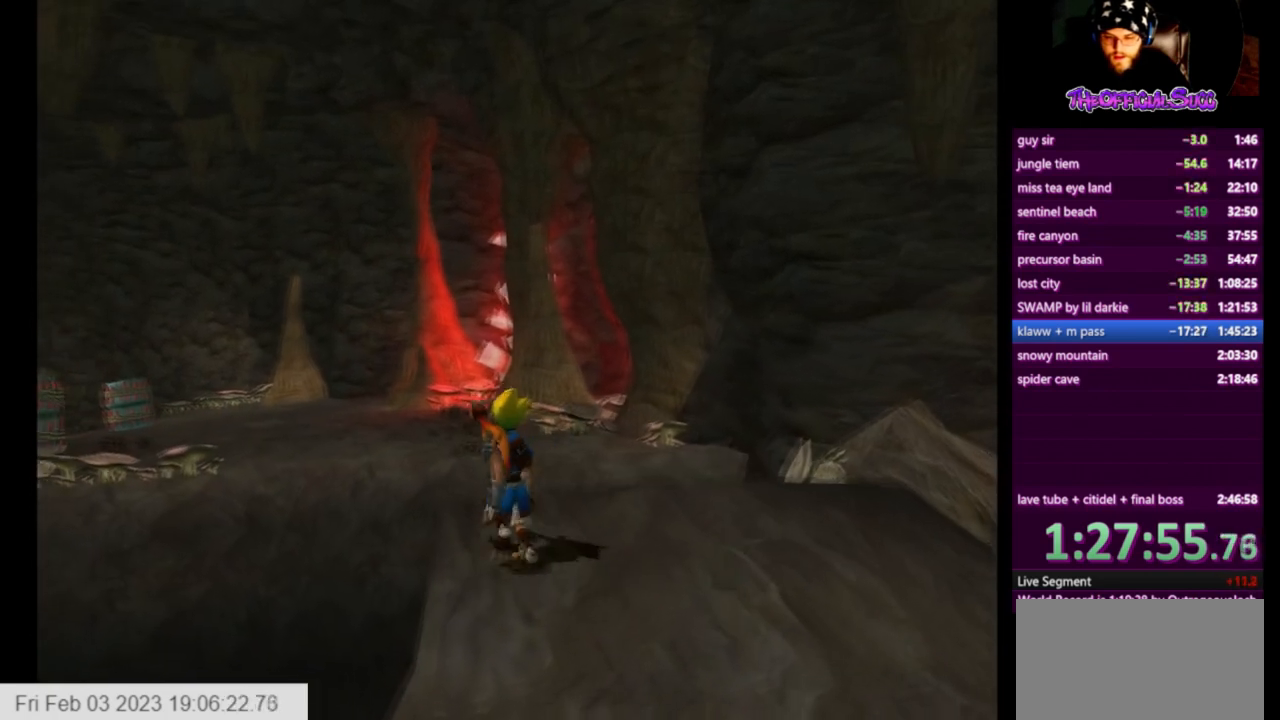
{"buttons": [], "left_stick": "up-left", "right_stick": "center", "events": []}
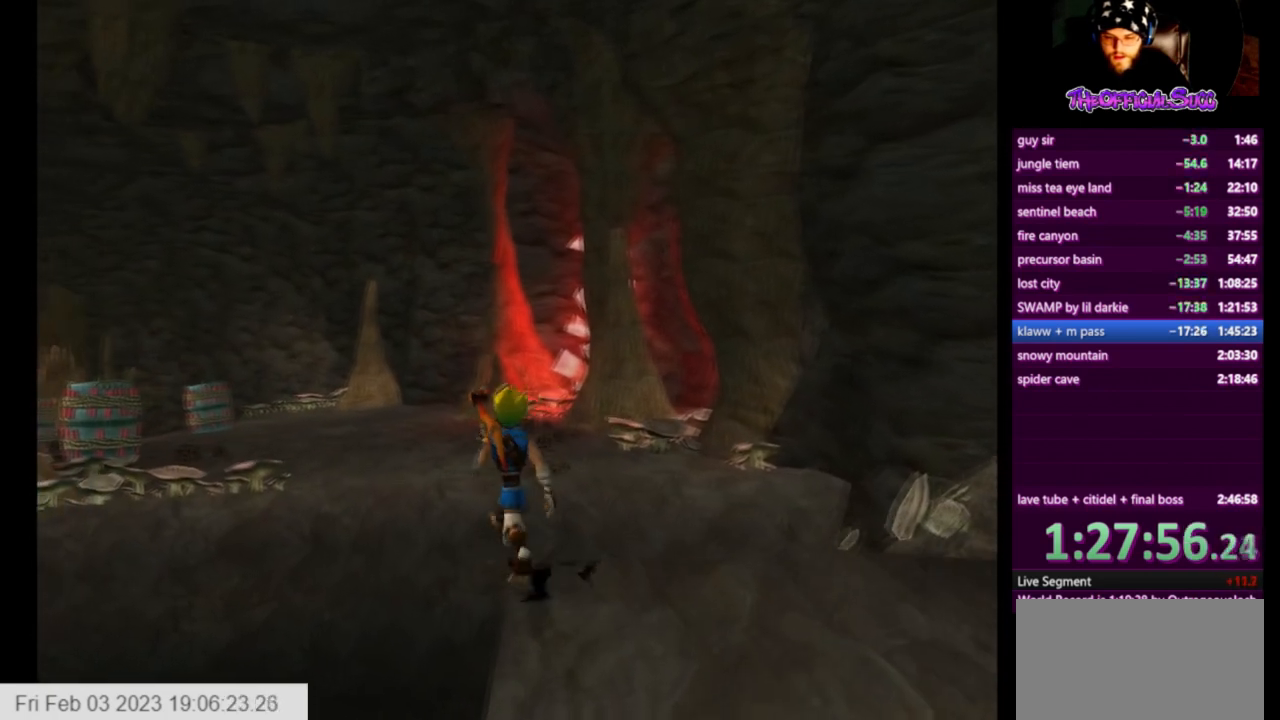
{"buttons": ["CROSS"], "left_stick": "up-left", "right_stick": "center", "events": [[84, "SQUARE", "down"], [334, "CROSS", "down"], [459, "SQUARE", "up"]]}
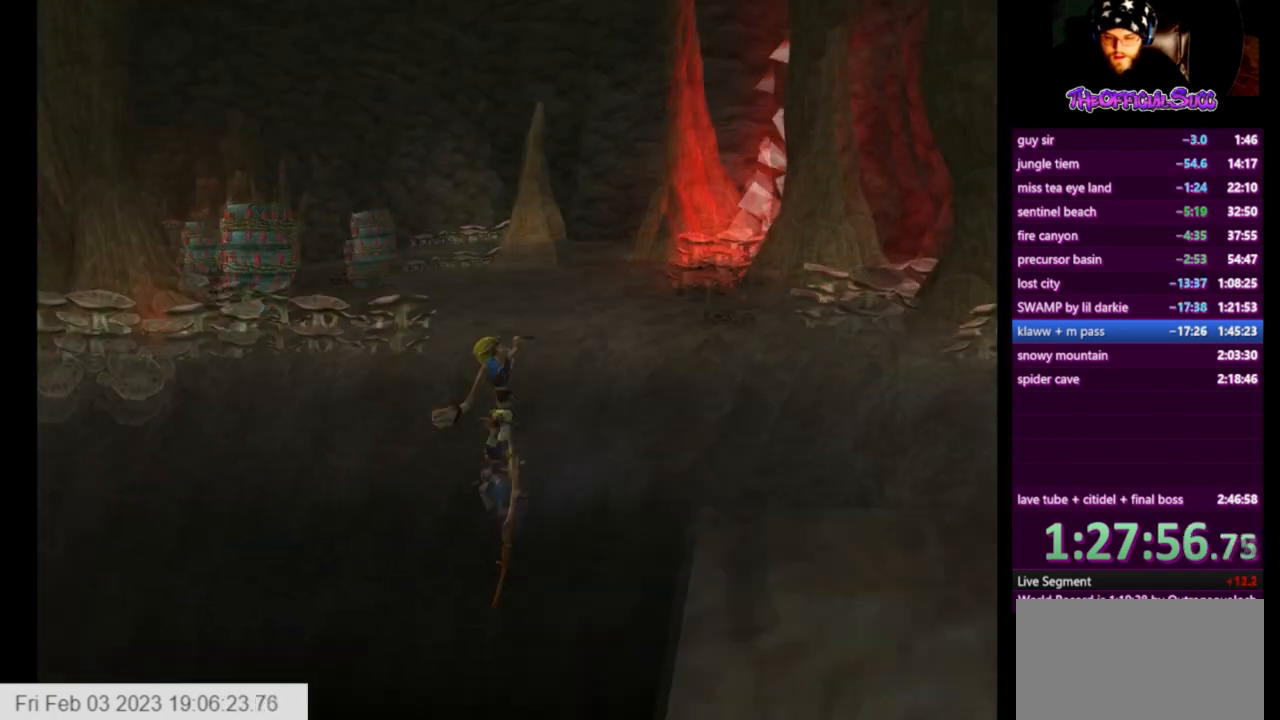
{"buttons": ["CIRCLE"], "left_stick": "up", "right_stick": "center", "events": [[41, "CROSS", "up"], [41, "left_stick", "up"], [250, "CIRCLE", "down"]]}
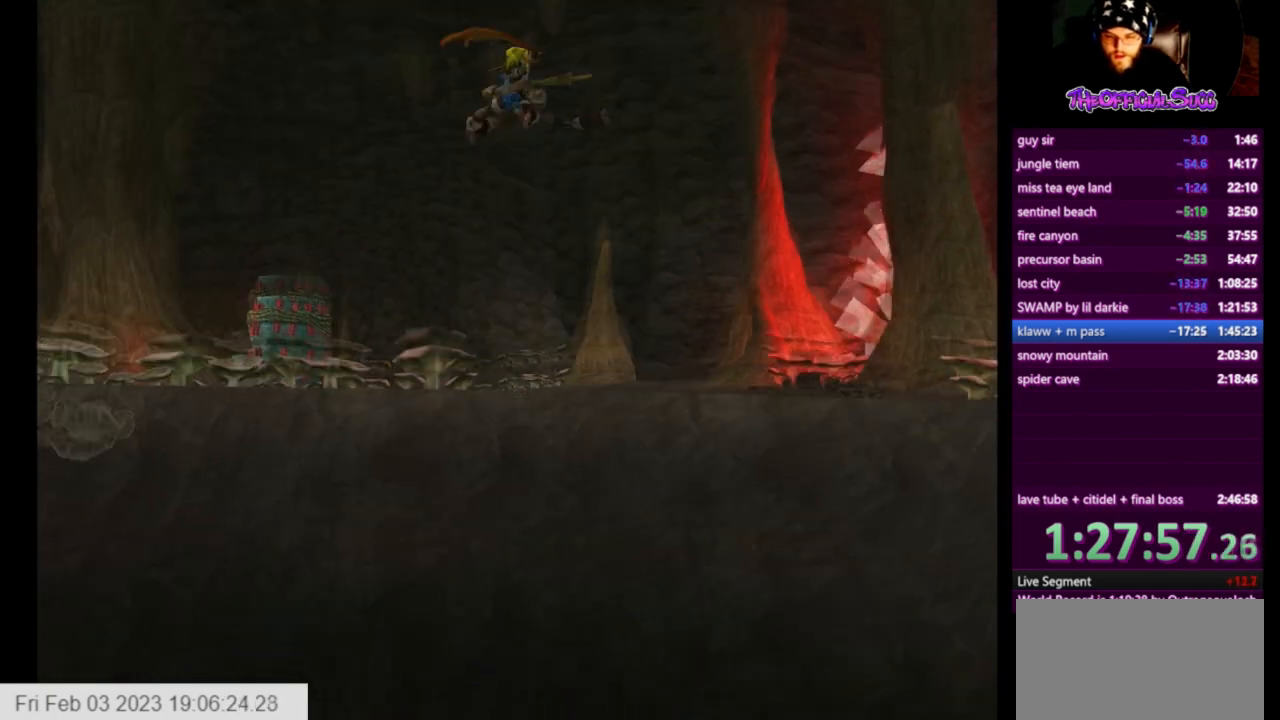
{"buttons": [], "left_stick": "up", "right_stick": "center", "events": [[292, "CIRCLE", "up"]]}
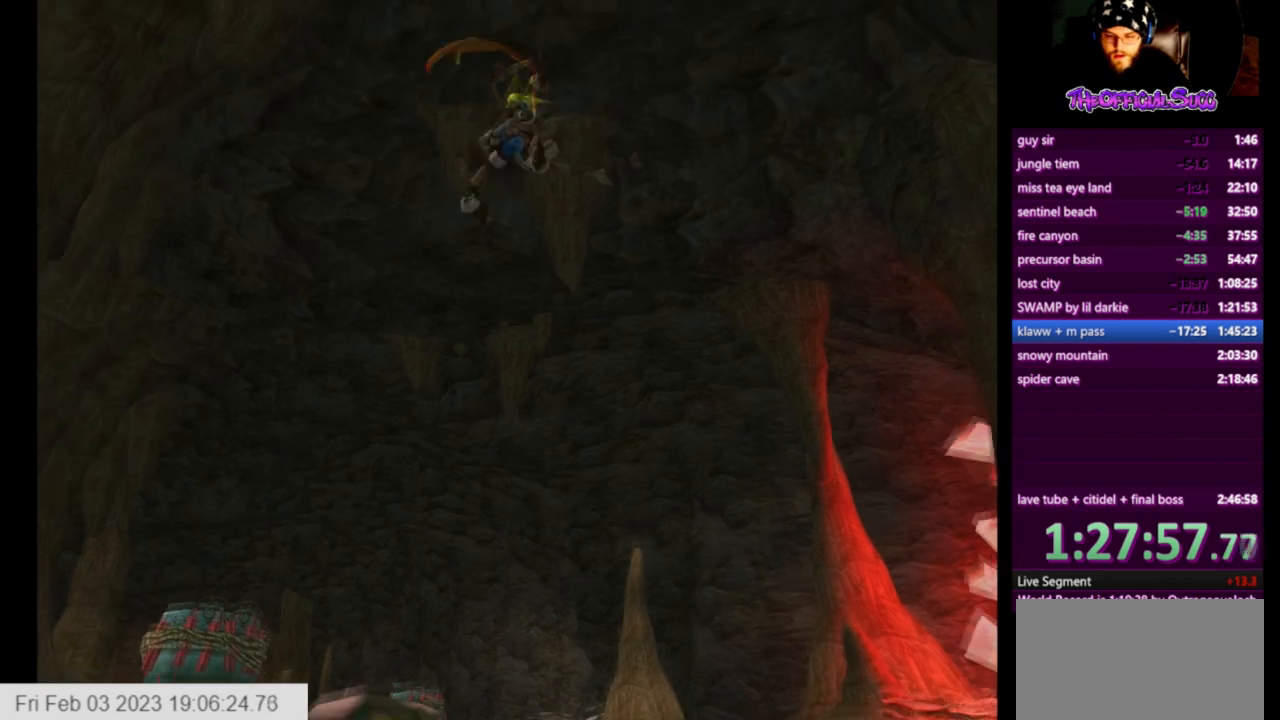
{"buttons": [], "left_stick": "up", "right_stick": "right", "events": [[125, "right_stick", "right"]]}
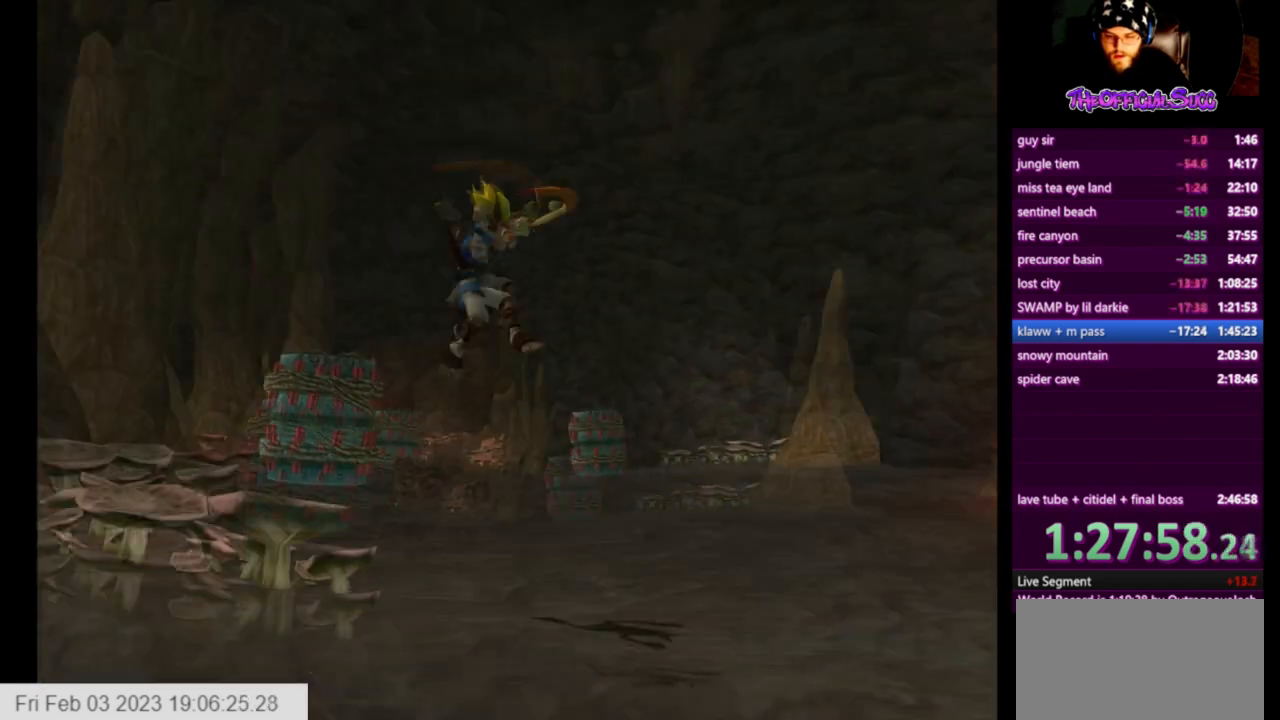
{"buttons": ["SQUARE"], "left_stick": "up", "right_stick": "center", "events": [[84, "right_stick", "center"], [251, "SQUARE", "down"]]}
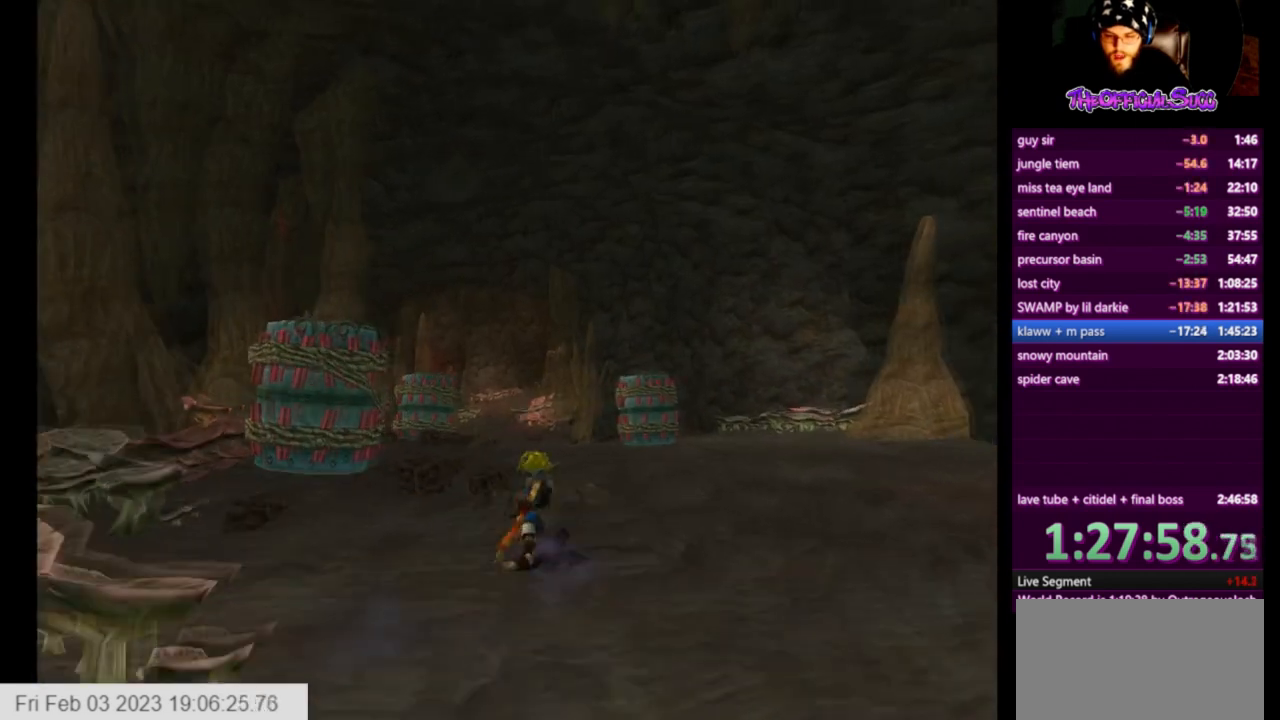
{"buttons": ["CROSS"], "left_stick": "up", "right_stick": "center", "events": [[167, "L1", "down"], [208, "SQUARE", "up"], [250, "CROSS", "down"], [333, "L1", "up"]]}
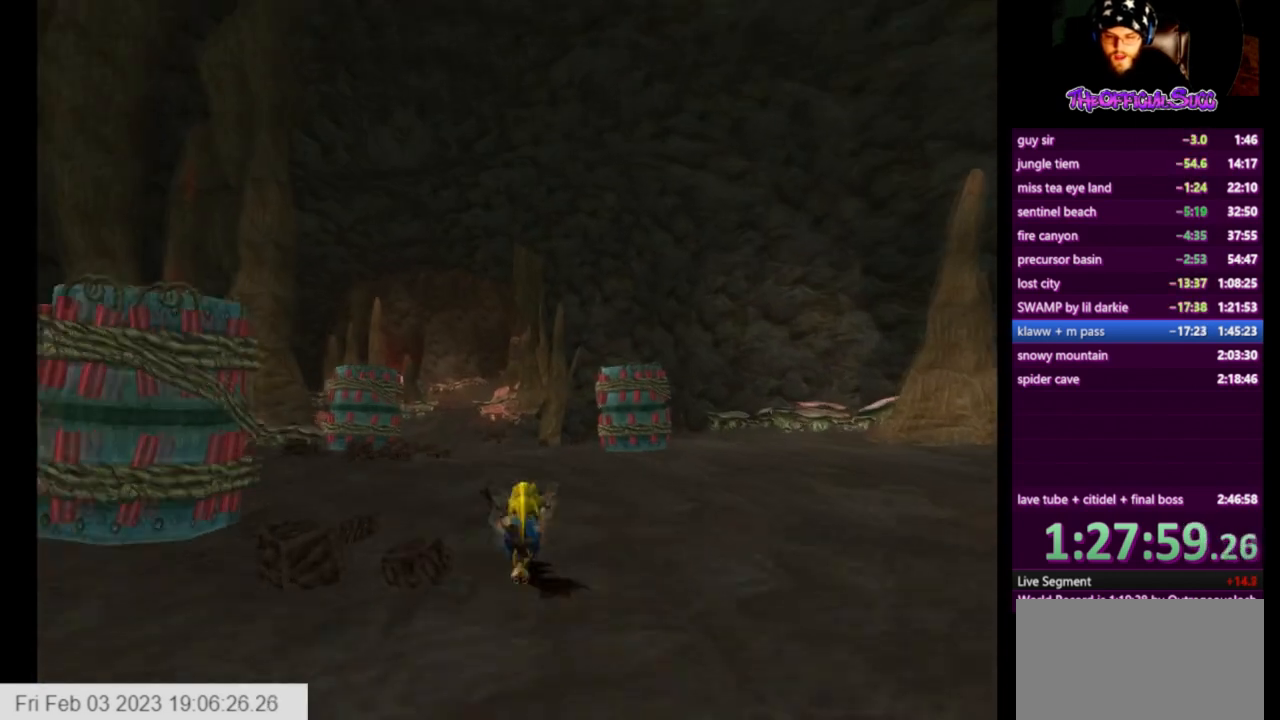
{"buttons": [], "left_stick": "up", "right_stick": "right", "events": [[42, "CROSS", "up"], [292, "right_stick", "right"]]}
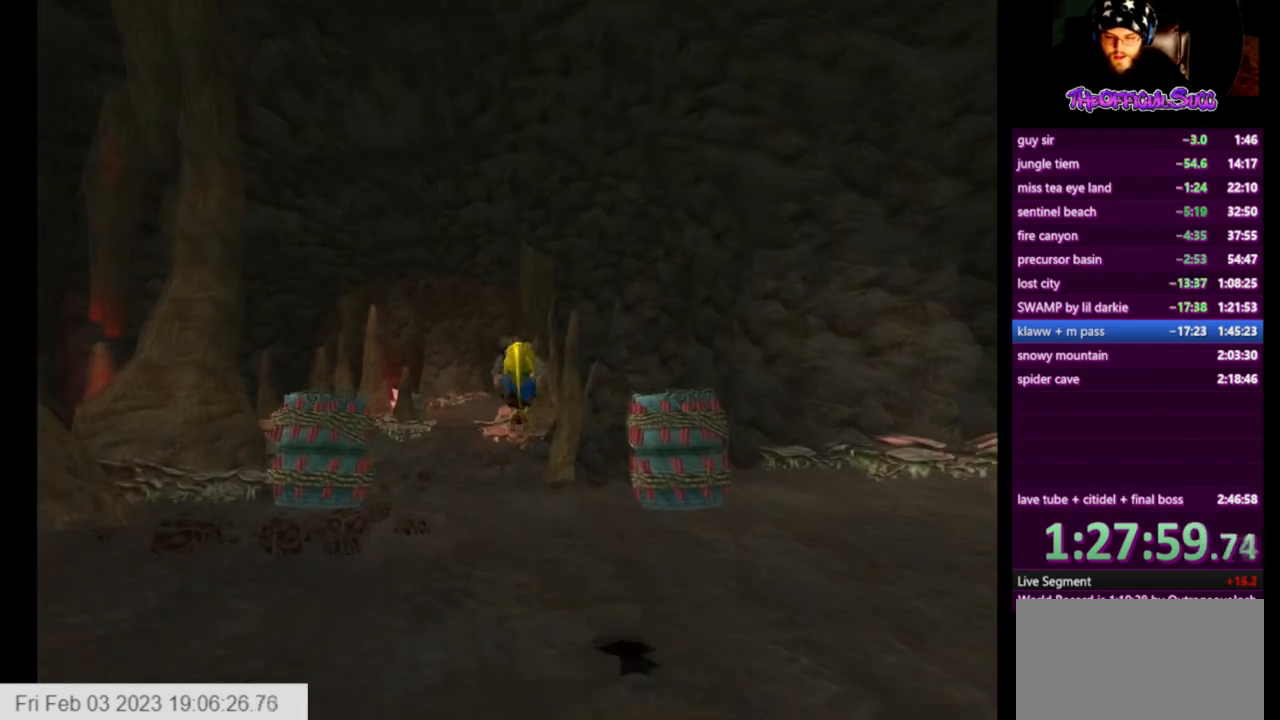
{"buttons": ["L1"], "left_stick": "up", "right_stick": "center", "events": [[292, "right_stick", "center"], [417, "L1", "down"]]}
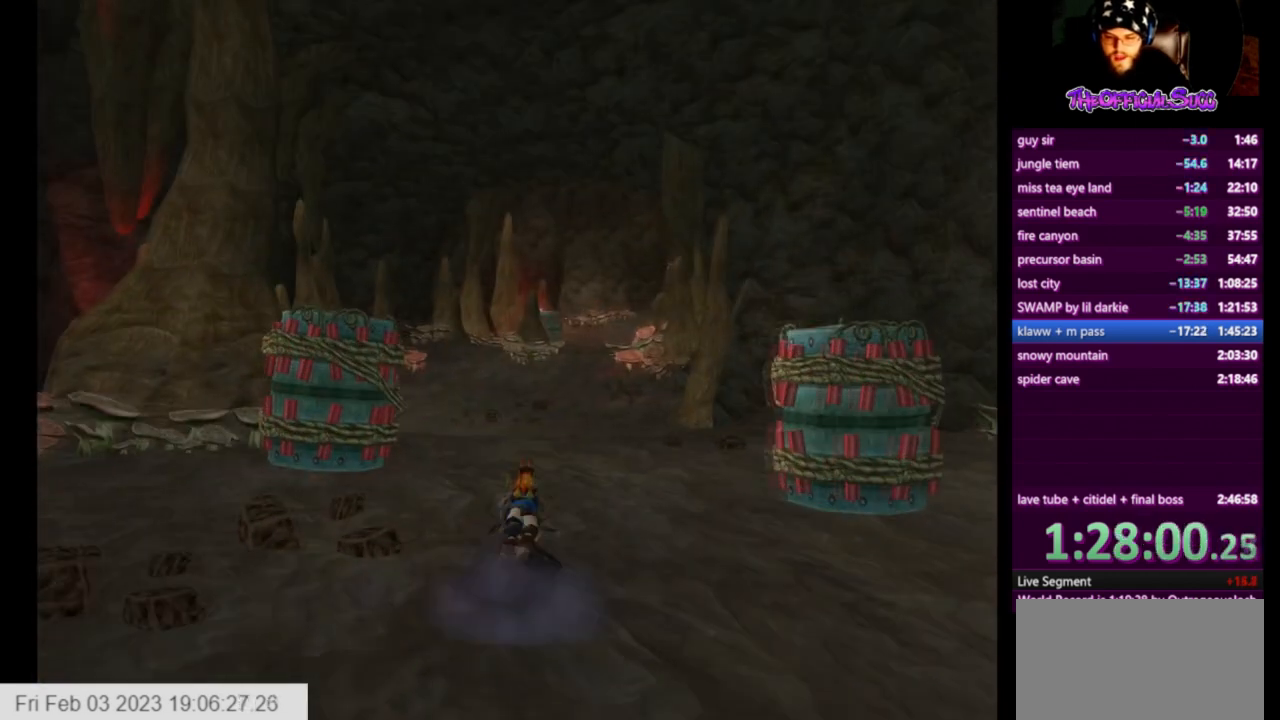
{"buttons": [], "left_stick": "up", "right_stick": "center", "events": [[42, "CROSS", "down"], [42, "L1", "up"], [501, "CROSS", "up"]]}
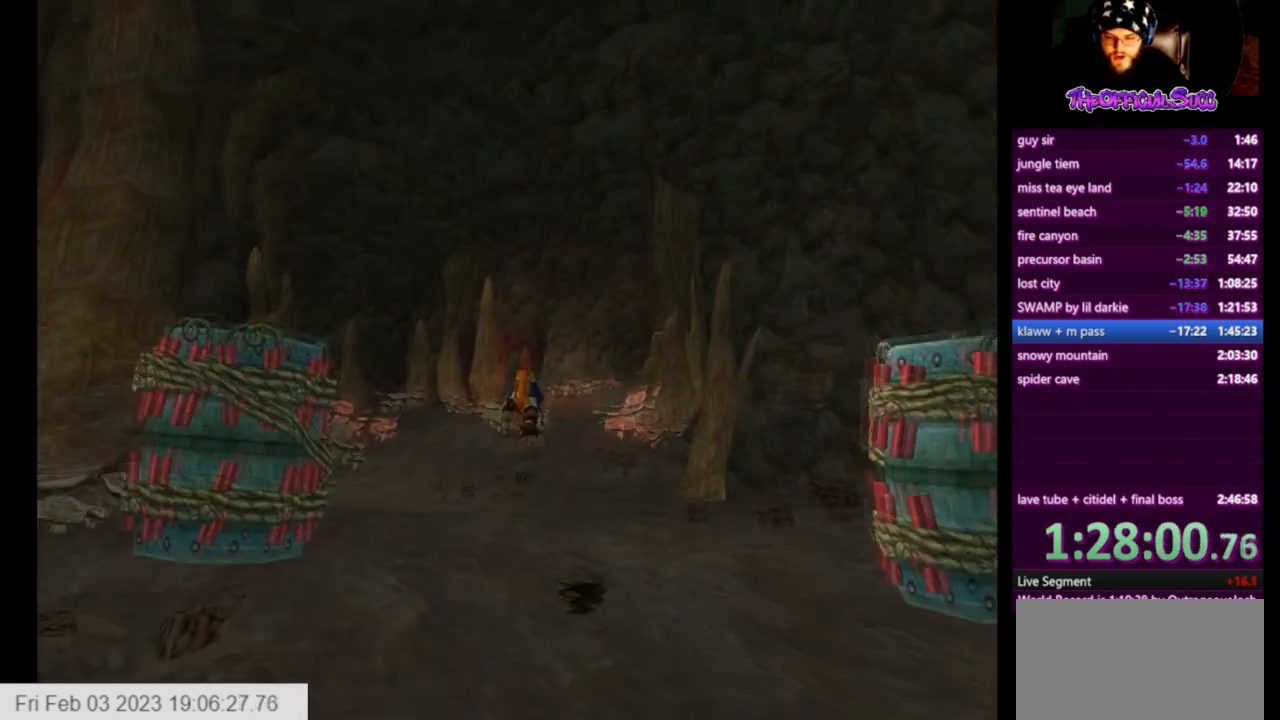
{"buttons": [], "left_stick": "up", "right_stick": "center", "events": [[41, "right_stick", "down-left"], [292, "right_stick", "center"]]}
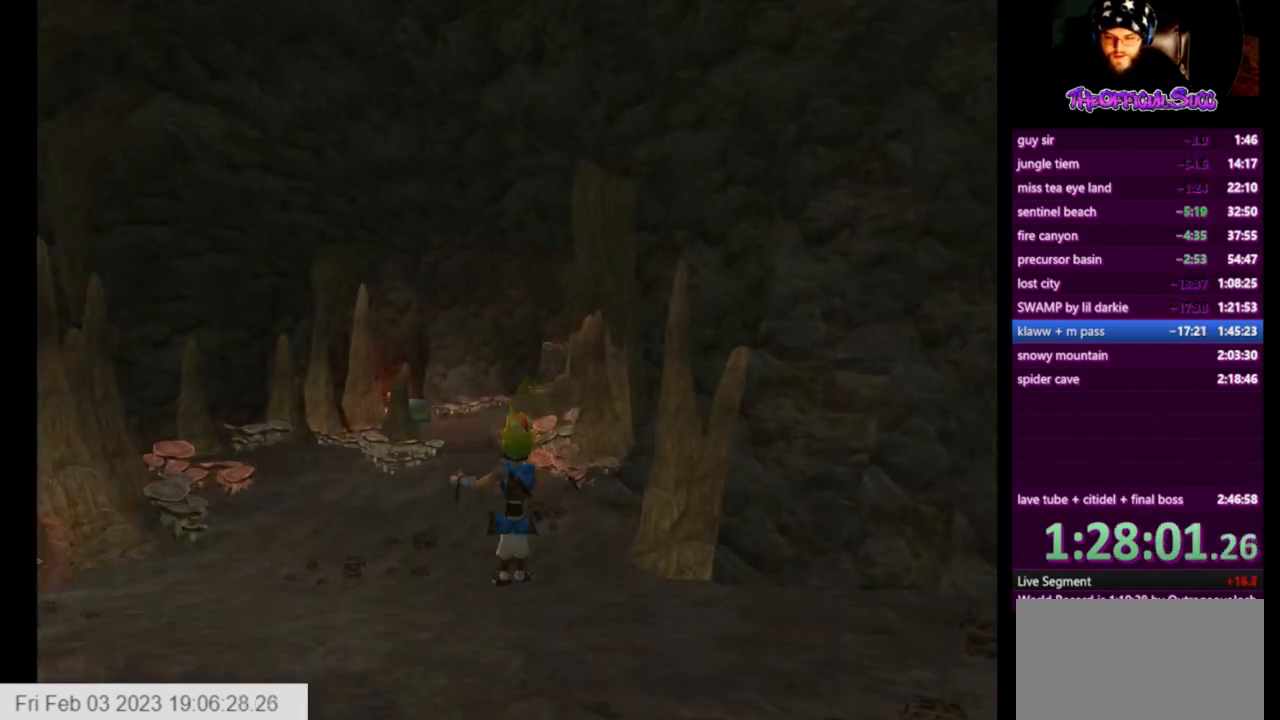
{"buttons": ["CROSS"], "left_stick": "up", "right_stick": "center", "events": [[209, "L1", "down"], [334, "CROSS", "down"], [376, "L1", "up"]]}
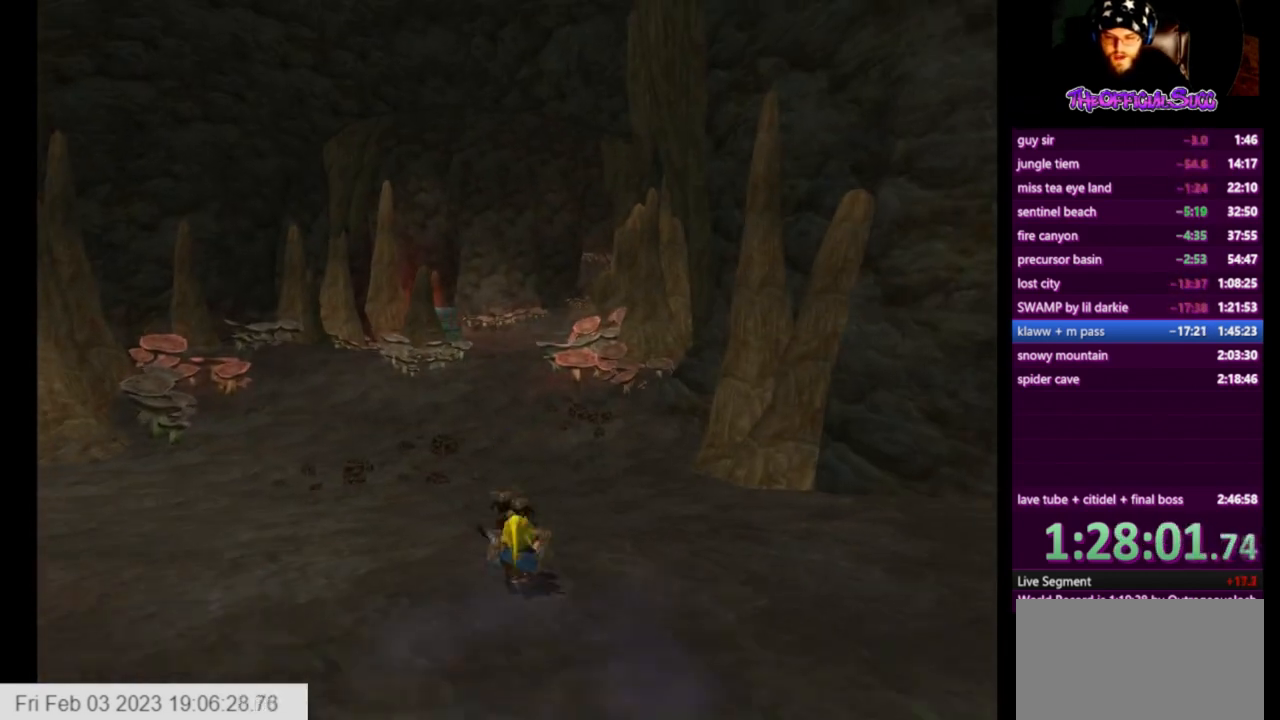
{"buttons": [], "left_stick": "up", "right_stick": "center", "events": [[83, "CROSS", "up"], [292, "right_stick", "left"], [500, "right_stick", "center"]]}
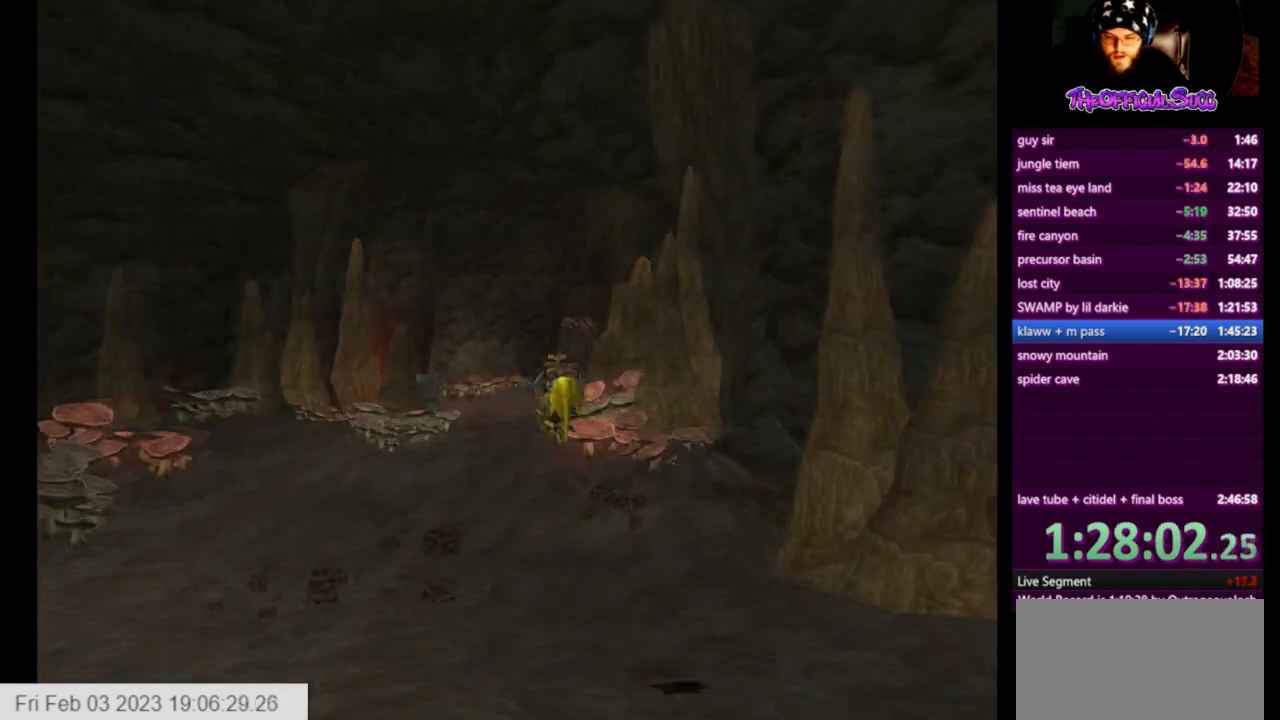
{"buttons": [], "left_stick": "up", "right_stick": "center", "events": []}
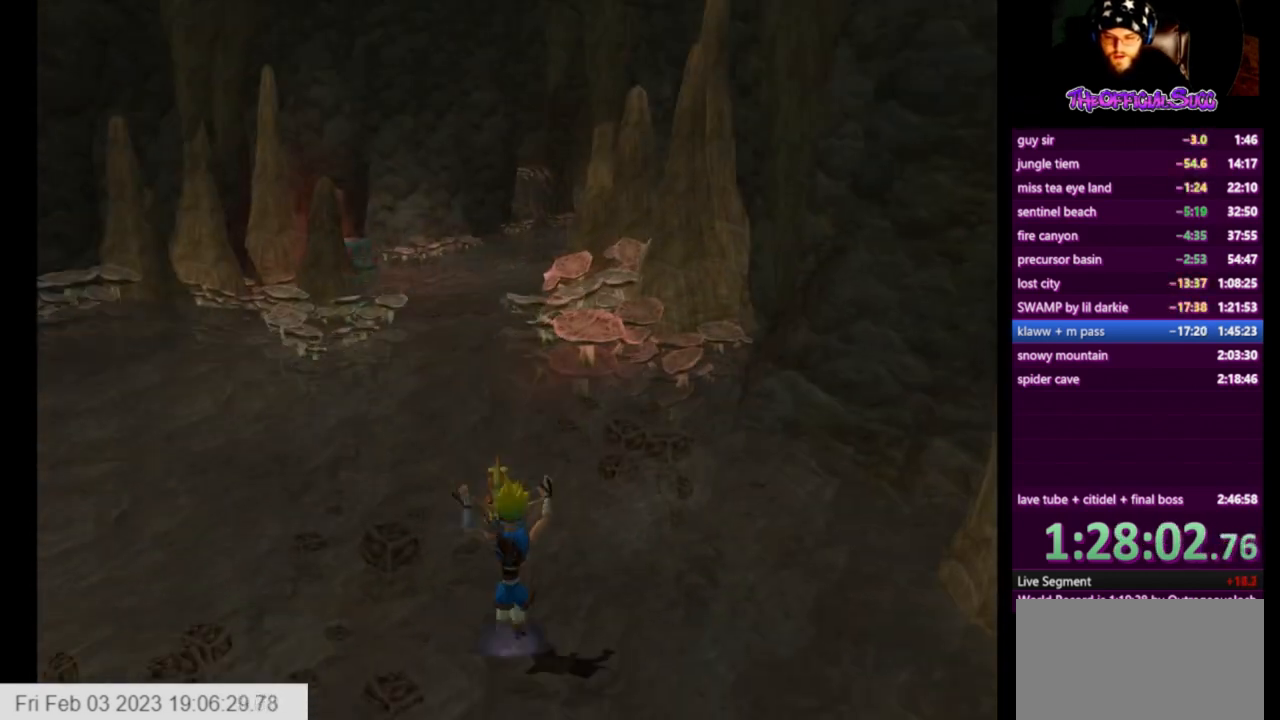
{"buttons": [], "left_stick": "up", "right_stick": "left", "events": [[41, "L1", "down"], [125, "CROSS", "down"], [167, "L1", "up"], [333, "CROSS", "up"], [417, "right_stick", "left"]]}
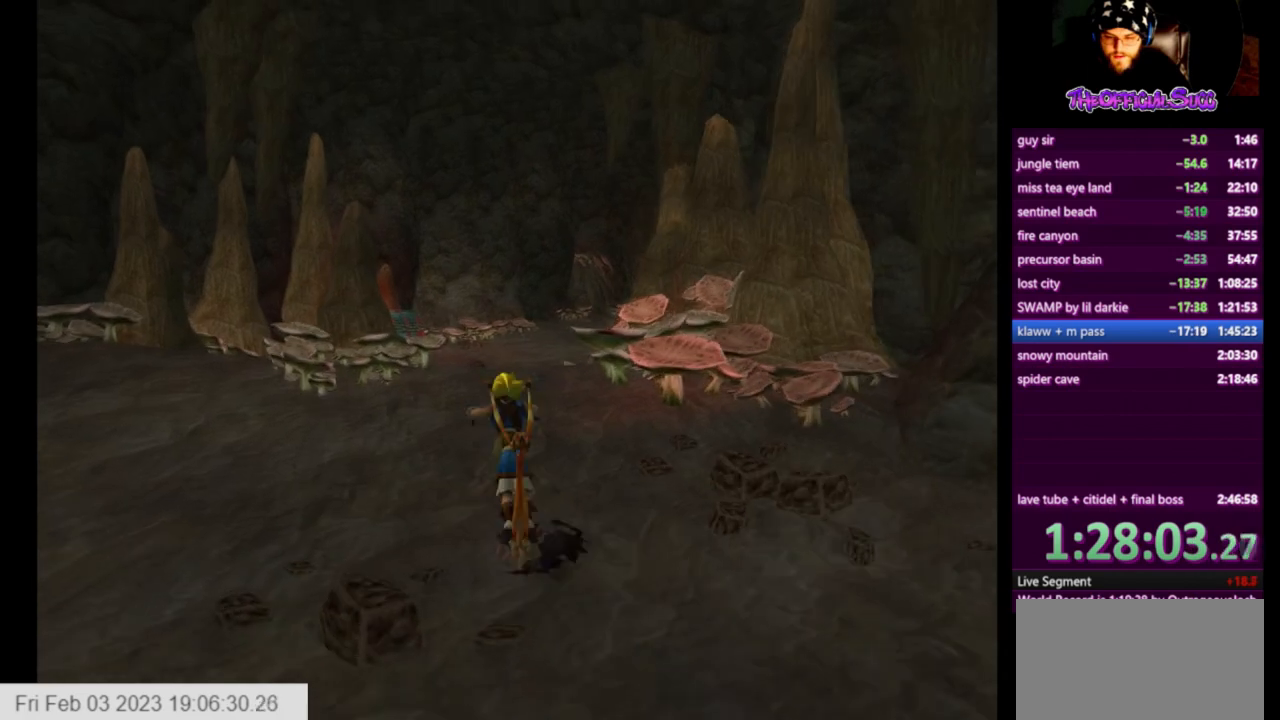
{"buttons": [], "left_stick": "up", "right_stick": "left", "events": []}
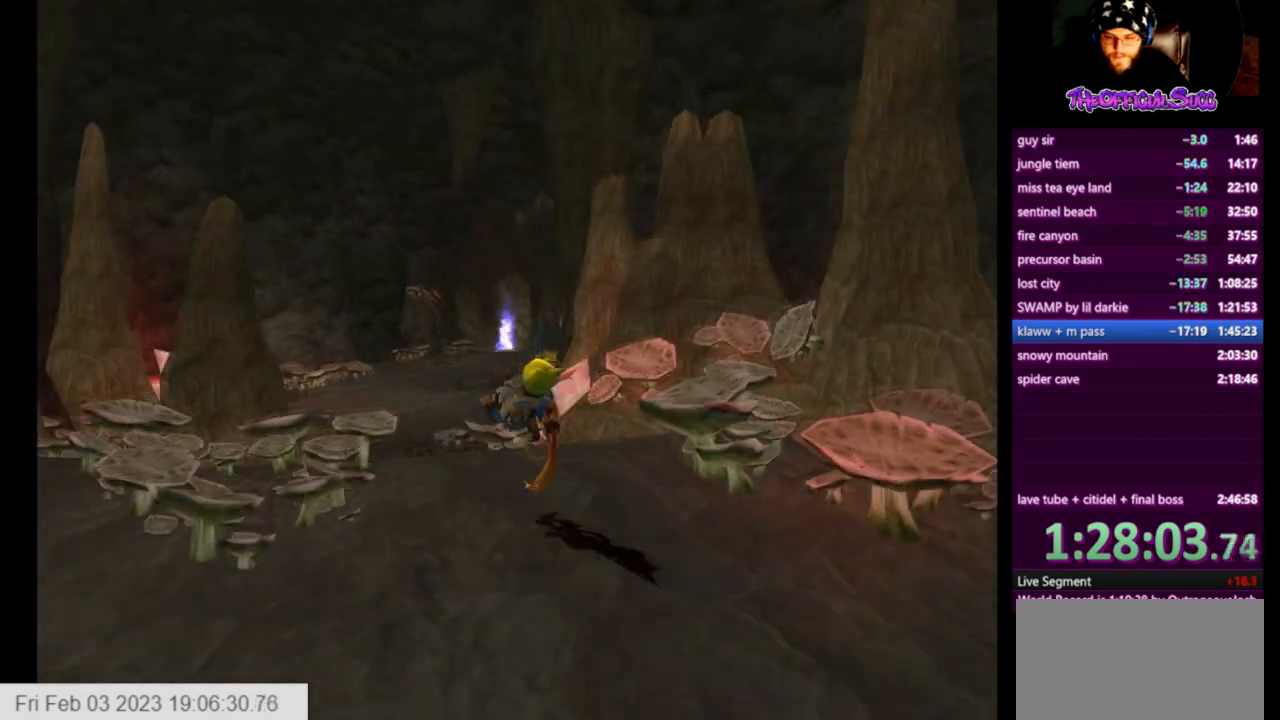
{"buttons": [], "left_stick": "up", "right_stick": "center", "events": [[125, "L1", "down"], [208, "CROSS", "down"], [208, "right_stick", "center"], [250, "L1", "up"], [375, "CROSS", "up"]]}
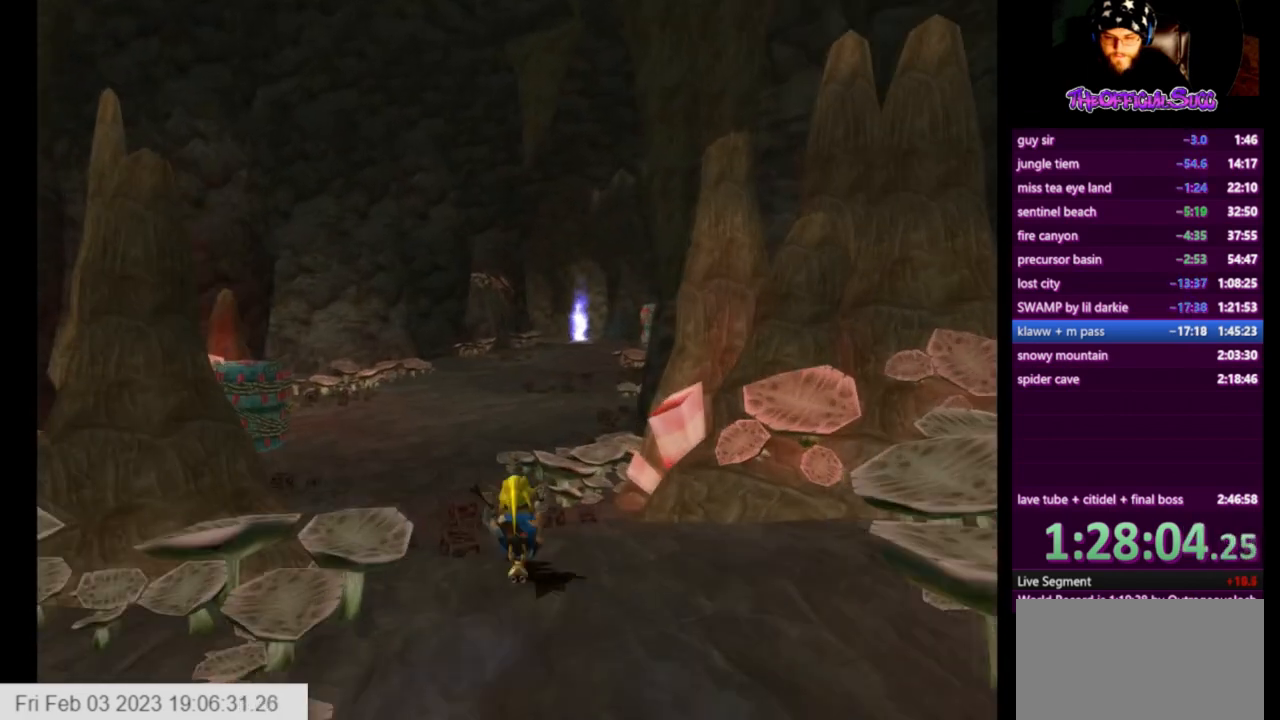
{"buttons": [], "left_stick": "up", "right_stick": "left", "events": [[42, "right_stick", "left"]]}
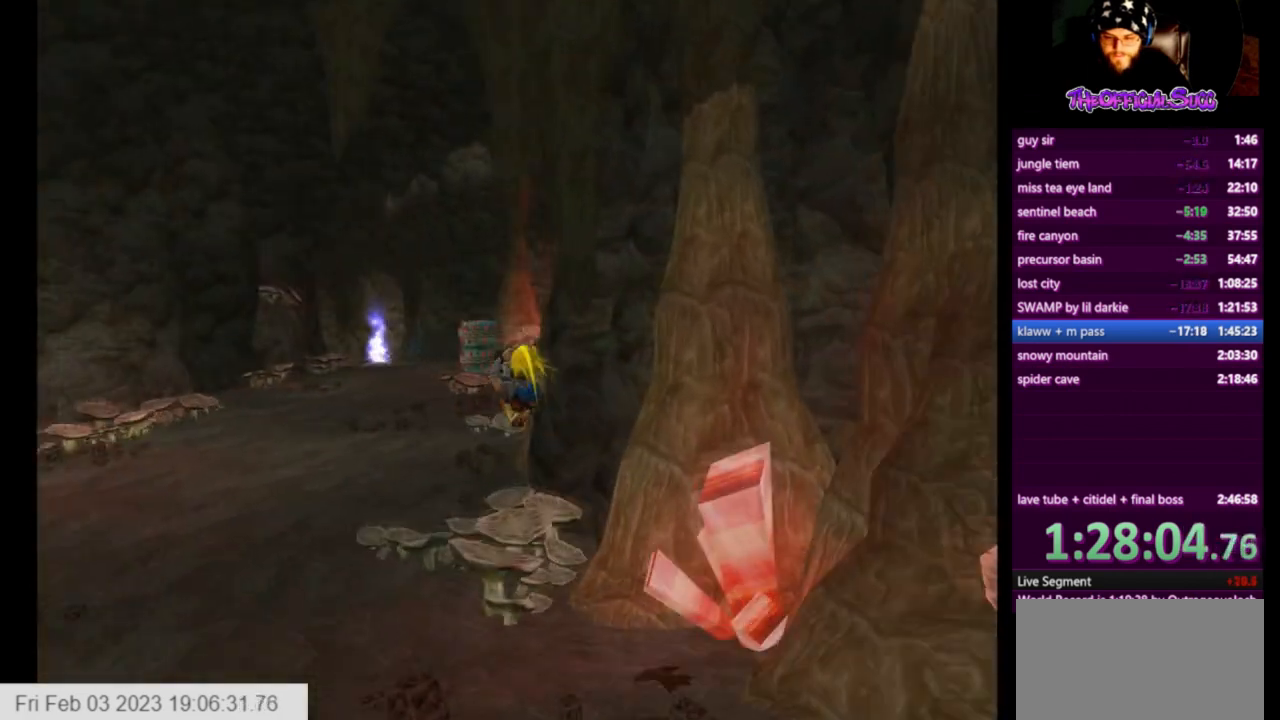
{"buttons": ["L1"], "left_stick": "up", "right_stick": "left", "events": [[459, "L1", "down"]]}